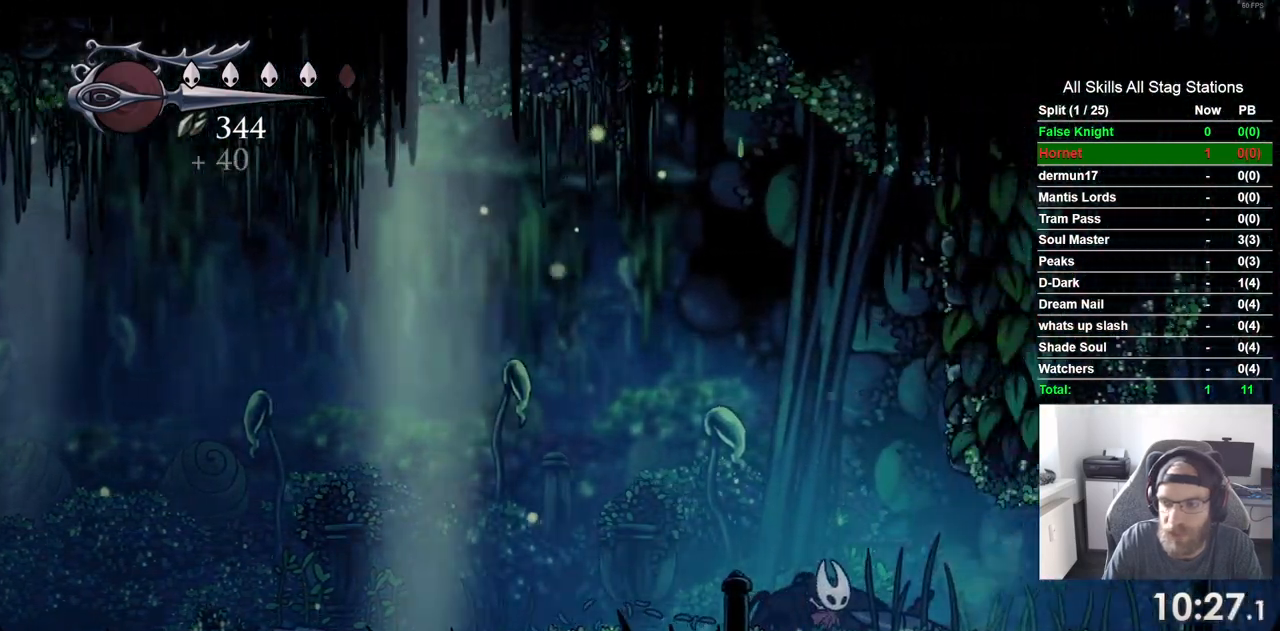
Gameplay with a controller (PlayStation layout); each line is a JSON object with the inputs held at the frame after it. "events" lists button and stick changes between this image and that frame as [ms after this image, input, new state], when the widget could be followed in between. Not read: L3 R3.
{"buttons": ["DPAD_RIGHT"], "left_stick": "center", "right_stick": "center", "events": []}
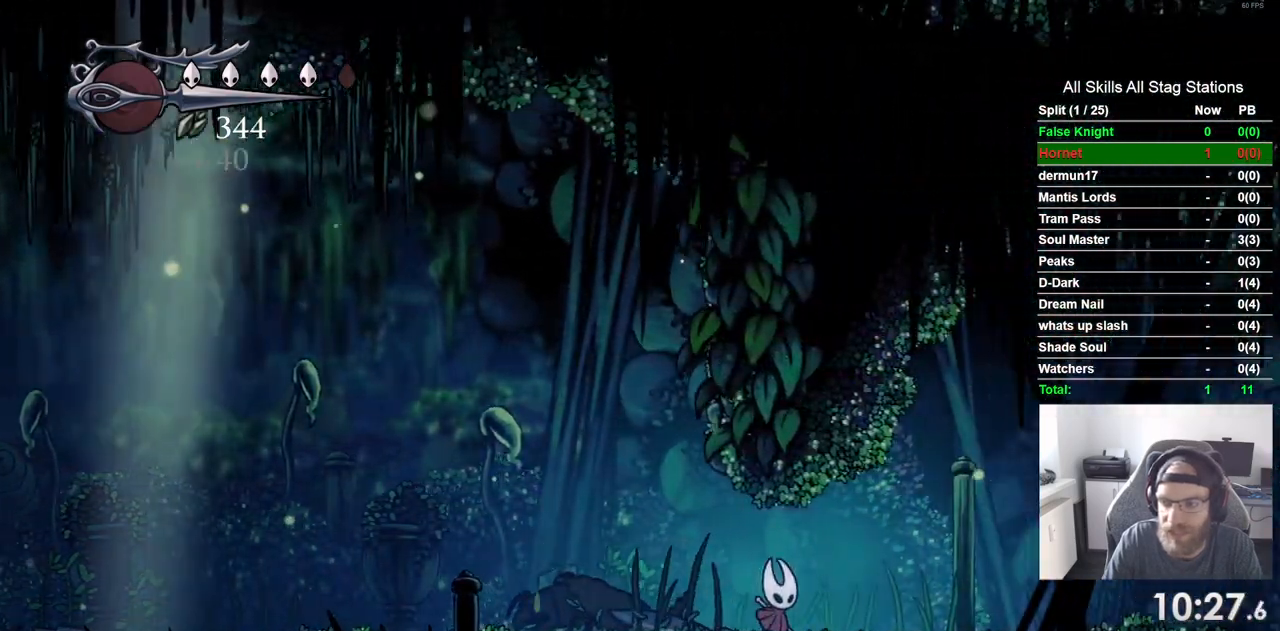
{"buttons": ["CROSS", "DPAD_RIGHT"], "left_stick": "center", "right_stick": "center", "events": [[283, "CROSS", "down"]]}
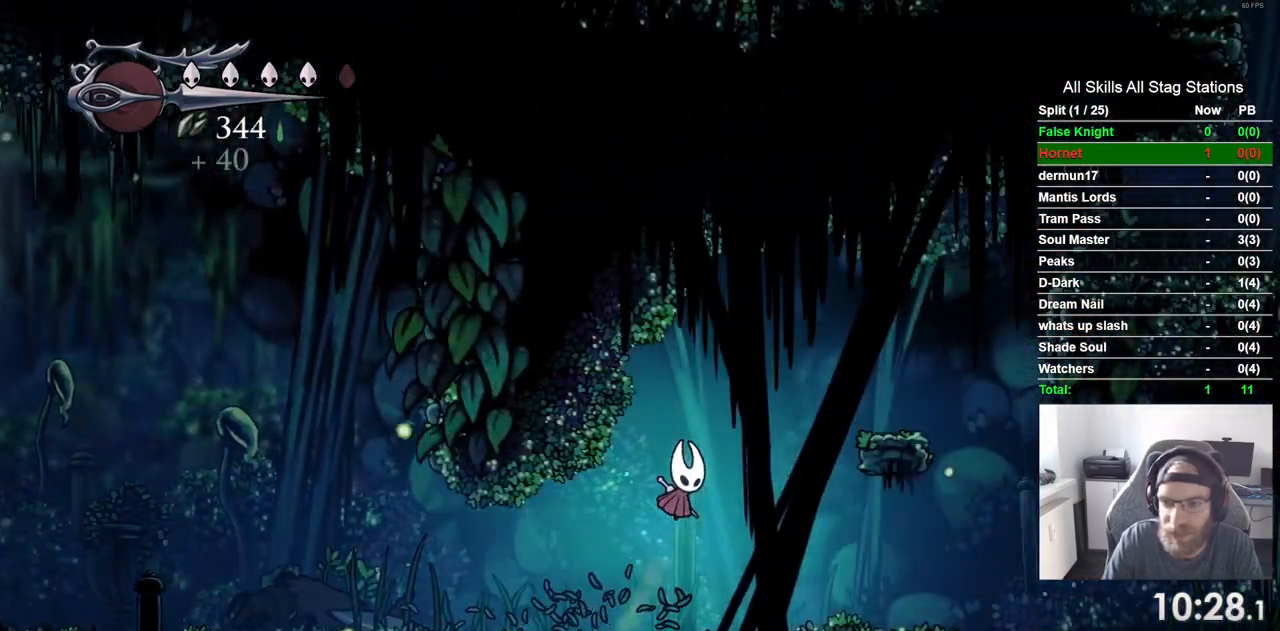
{"buttons": ["CROSS", "DPAD_RIGHT"], "left_stick": "center", "right_stick": "center", "events": []}
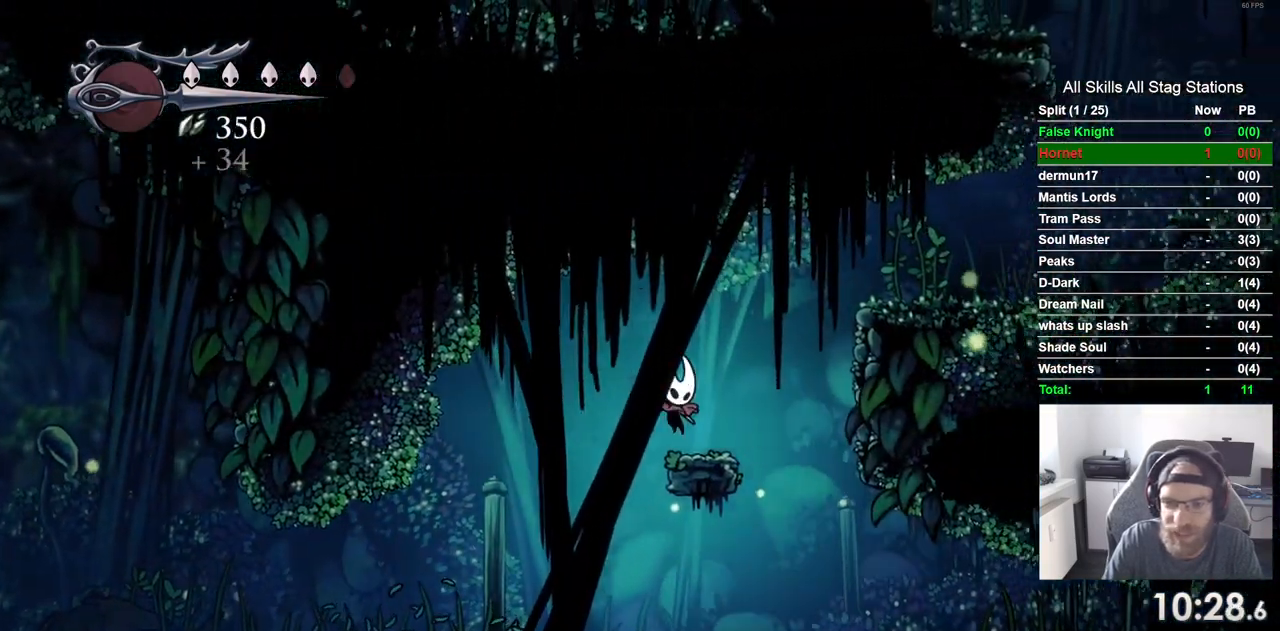
{"buttons": ["DPAD_RIGHT"], "left_stick": "center", "right_stick": "center", "events": [[483, "CROSS", "up"]]}
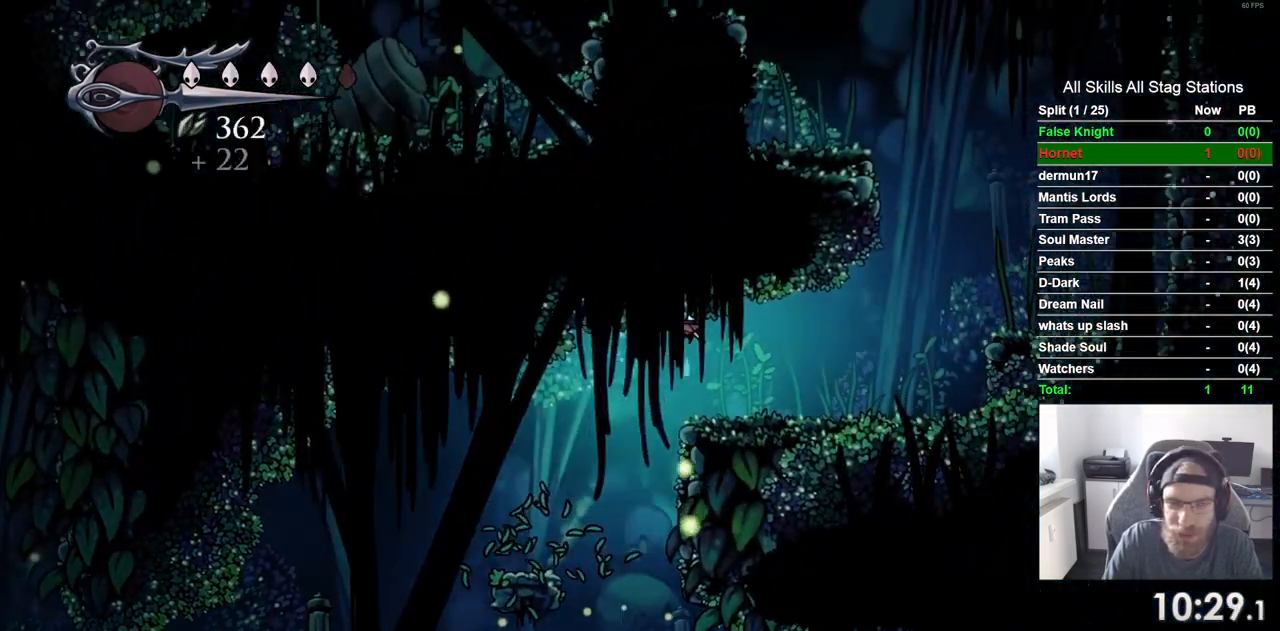
{"buttons": ["CROSS", "DPAD_RIGHT"], "left_stick": "center", "right_stick": "center", "events": [[483, "CROSS", "down"]]}
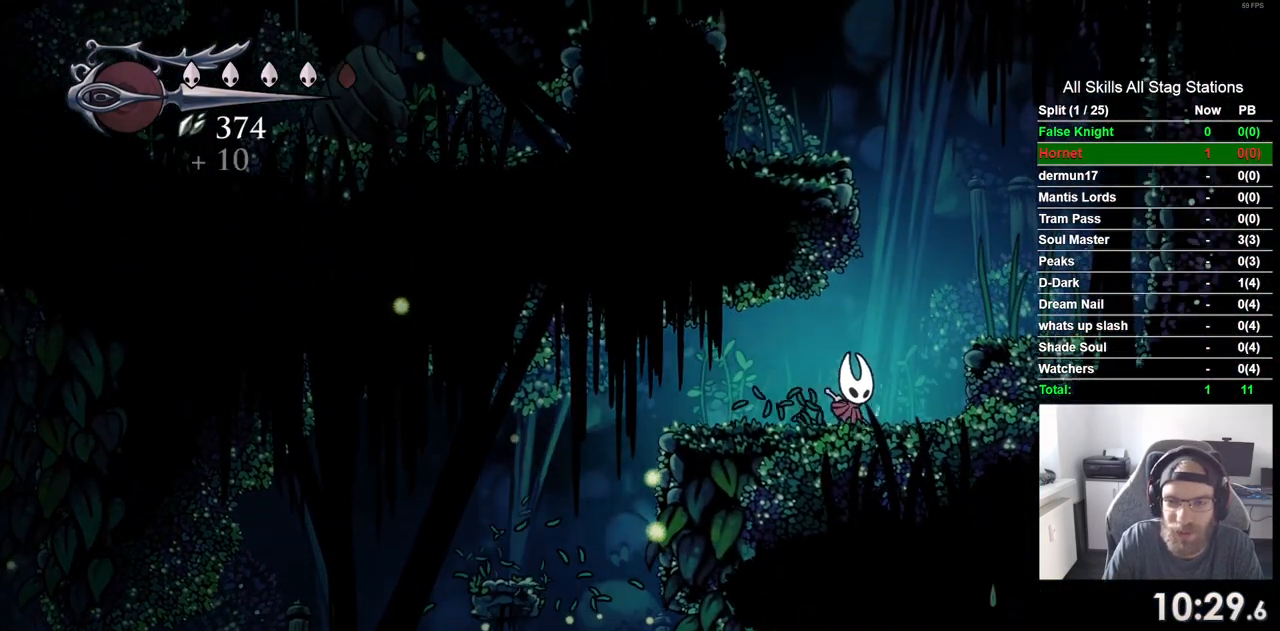
{"buttons": ["DPAD_LEFT"], "left_stick": "center", "right_stick": "center", "events": [[383, "CROSS", "up"], [450, "DPAD_RIGHT", "up"], [483, "DPAD_LEFT", "down"]]}
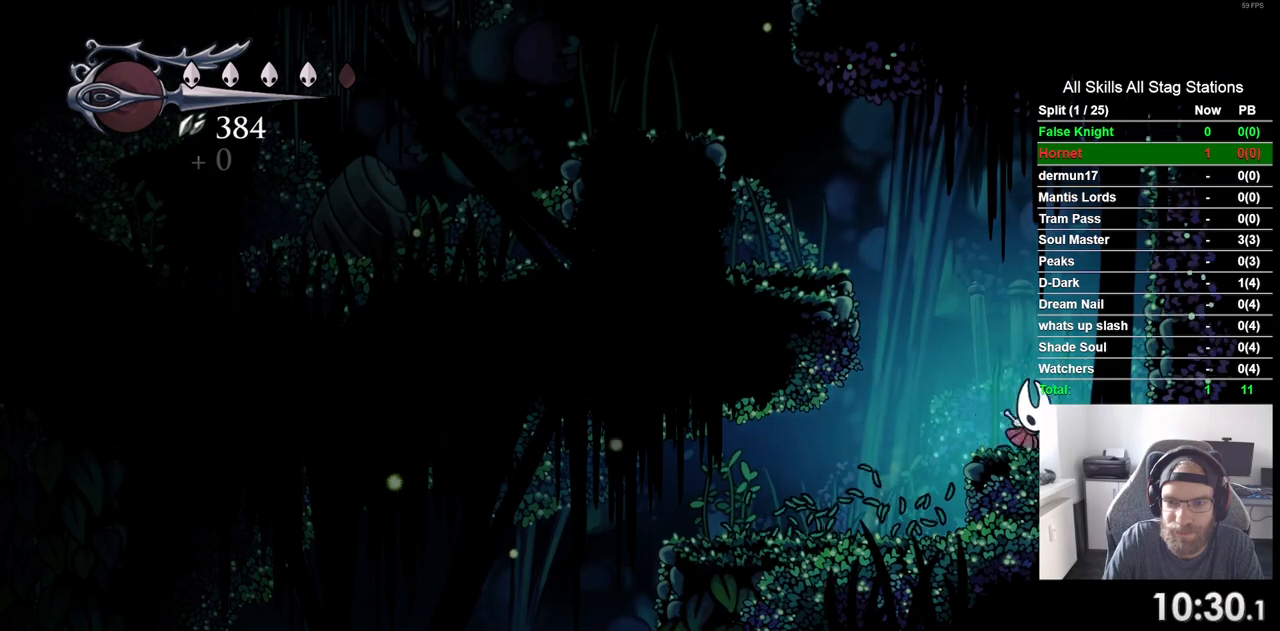
{"buttons": ["CROSS", "DPAD_LEFT"], "left_stick": "center", "right_stick": "center", "events": [[17, "CROSS", "down"]]}
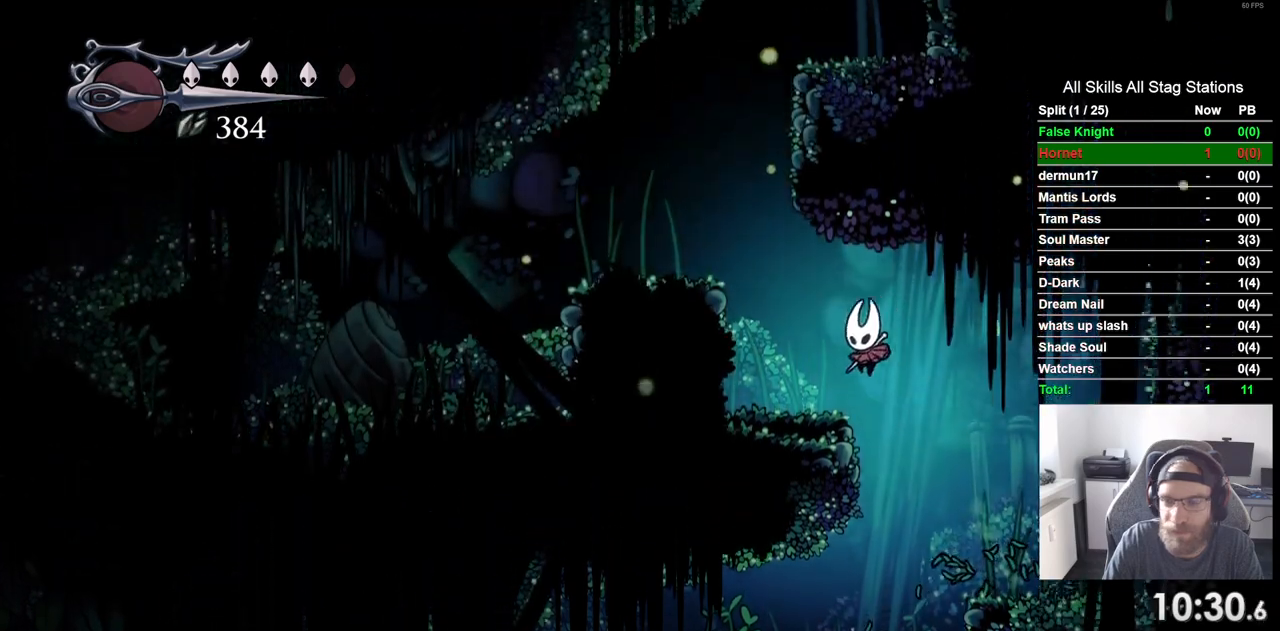
{"buttons": ["CROSS", "DPAD_LEFT"], "left_stick": "center", "right_stick": "center", "events": [[33, "CROSS", "up"], [167, "CROSS", "down"]]}
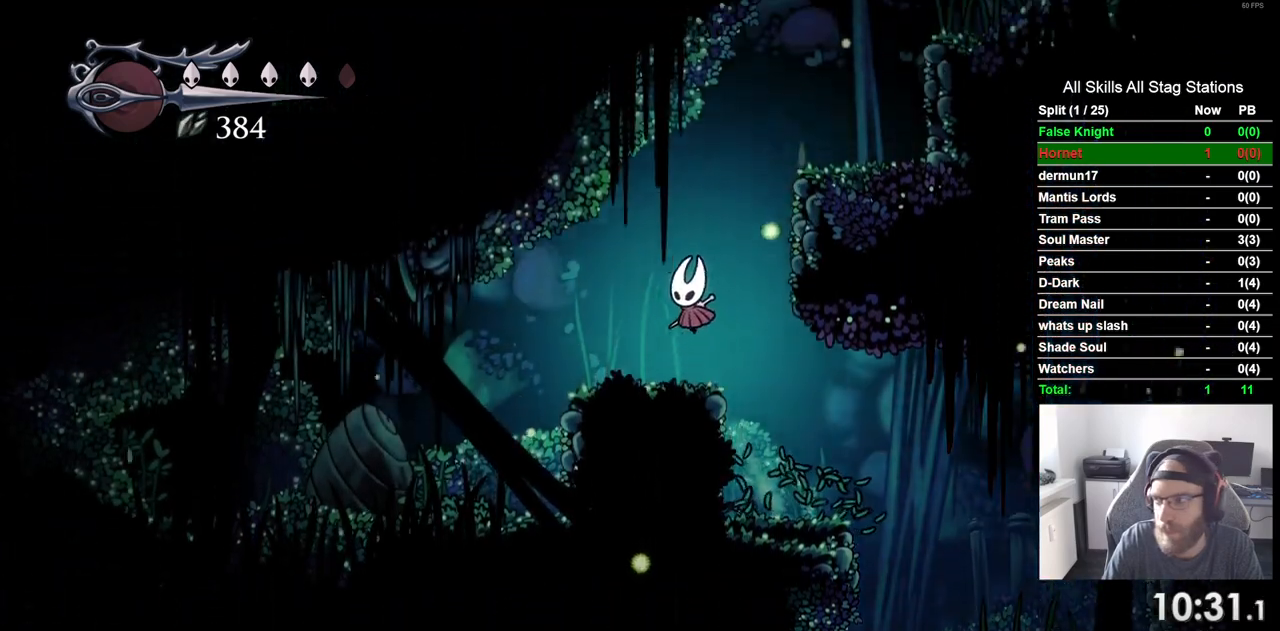
{"buttons": ["CROSS", "DPAD_RIGHT"], "left_stick": "center", "right_stick": "center", "events": [[33, "DPAD_UP", "down"], [83, "DPAD_UP", "up"], [117, "DPAD_RIGHT", "down"], [217, "DPAD_LEFT", "up"]]}